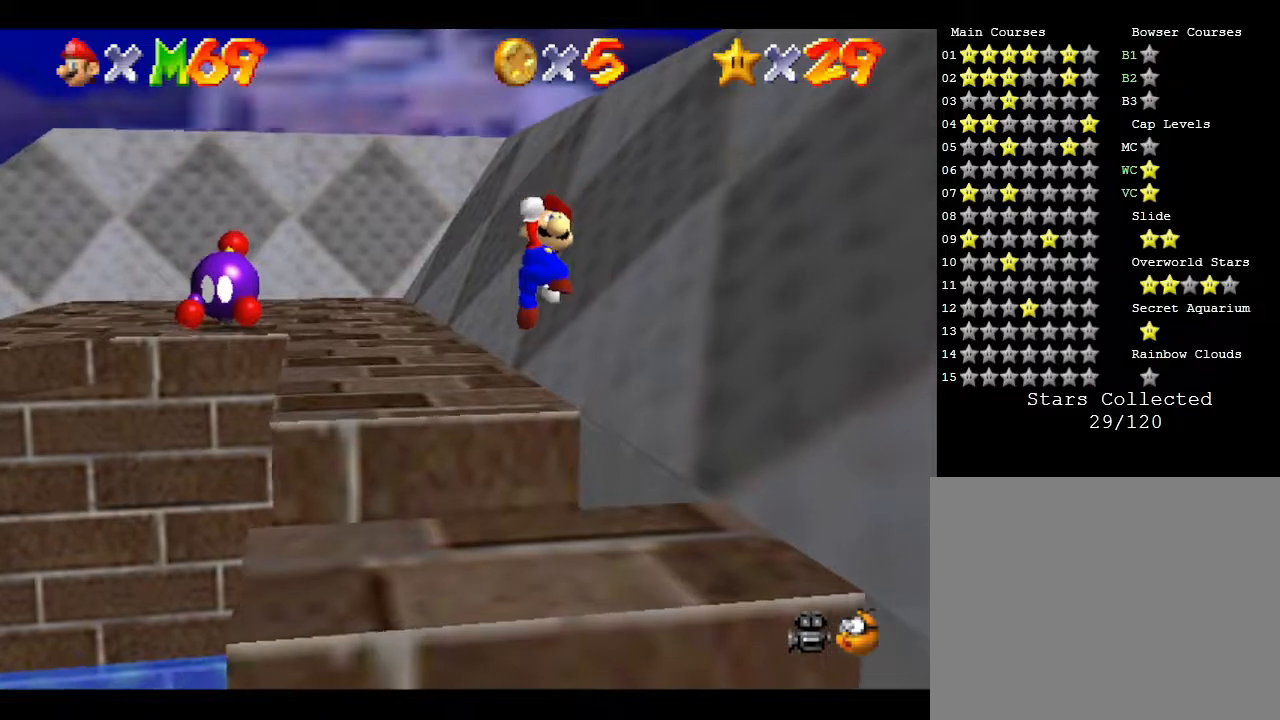
Gameplay with a controller (Nintendo layout); each line is a JSON object with the inputs held at the frame after it. "events" lists button and stick changes between this image and that frame as [ms after this image, input, new state], when the widget could be followed in between. Not read: L3 R3.
{"buttons": [], "left_stick": "up-left", "events": [[417, "left_stick", "up-left"], [500, "B", "up"]]}
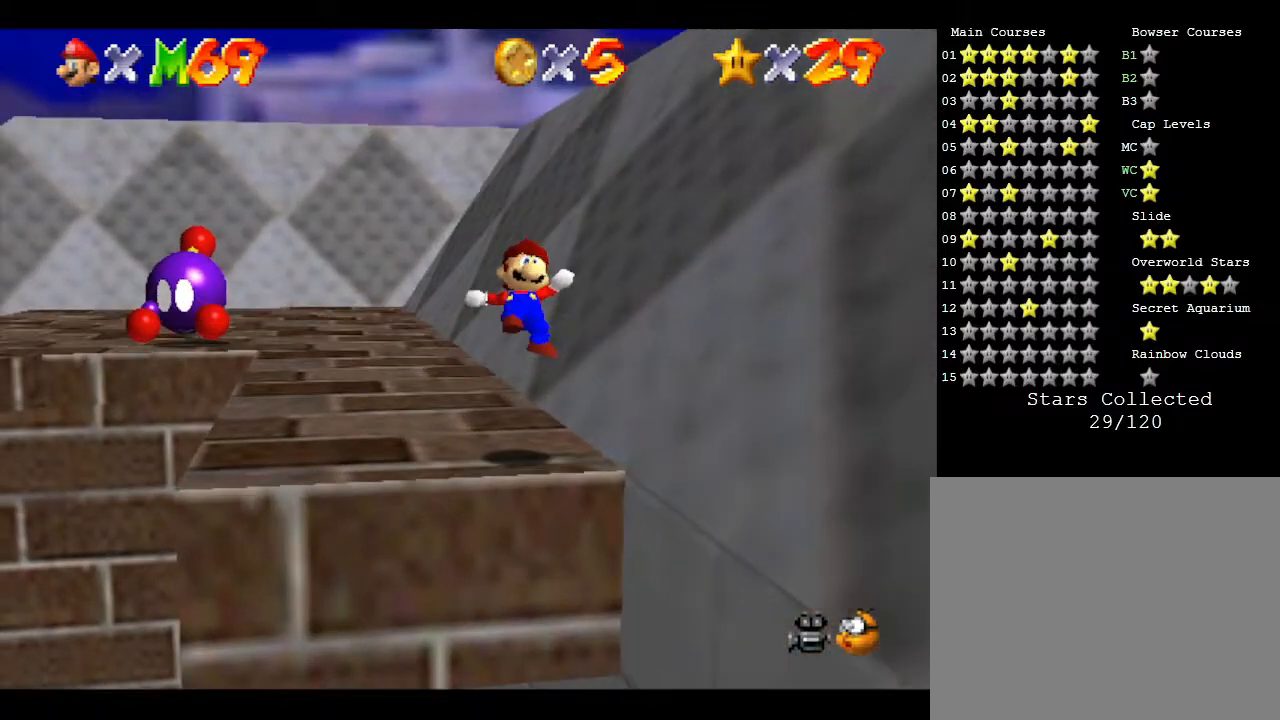
{"buttons": [], "left_stick": "up-right", "events": [[217, "left_stick", "up"], [400, "left_stick", "up-right"]]}
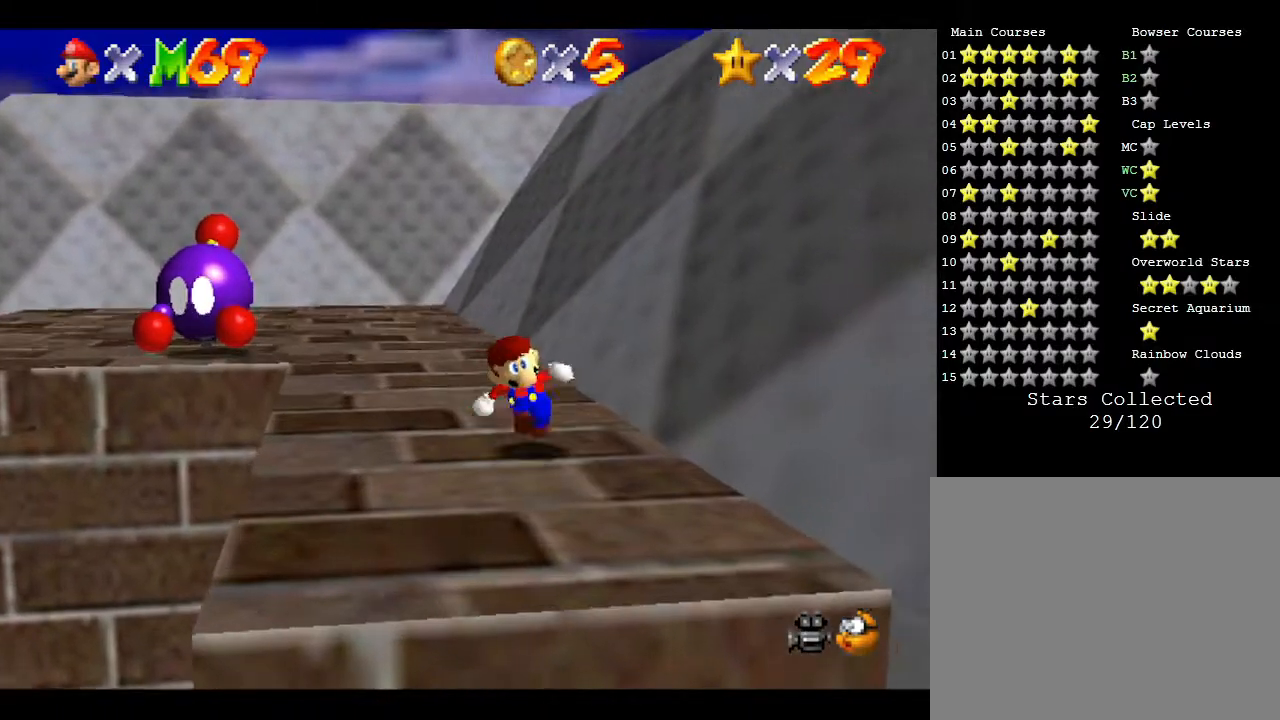
{"buttons": [], "left_stick": "up", "events": [[67, "left_stick", "up"]]}
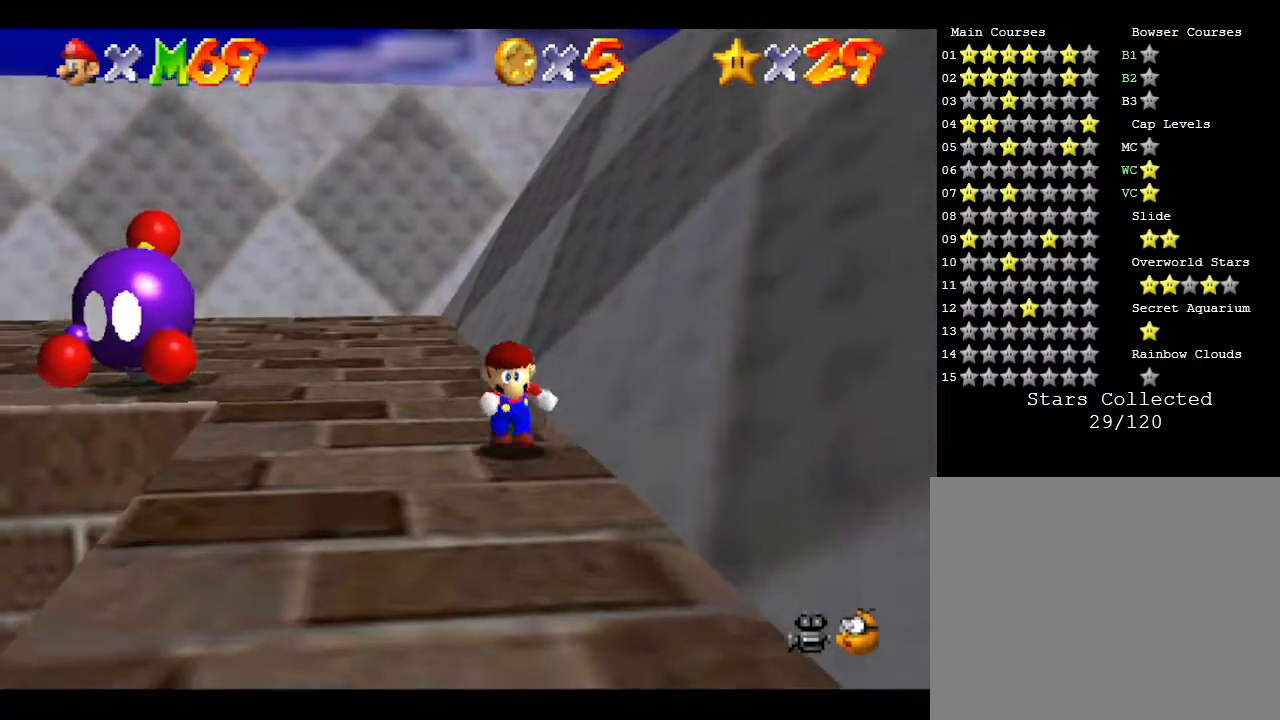
{"buttons": ["A"], "left_stick": "left", "events": [[17, "left_stick", "up-left"], [217, "A", "down"], [300, "left_stick", "left"]]}
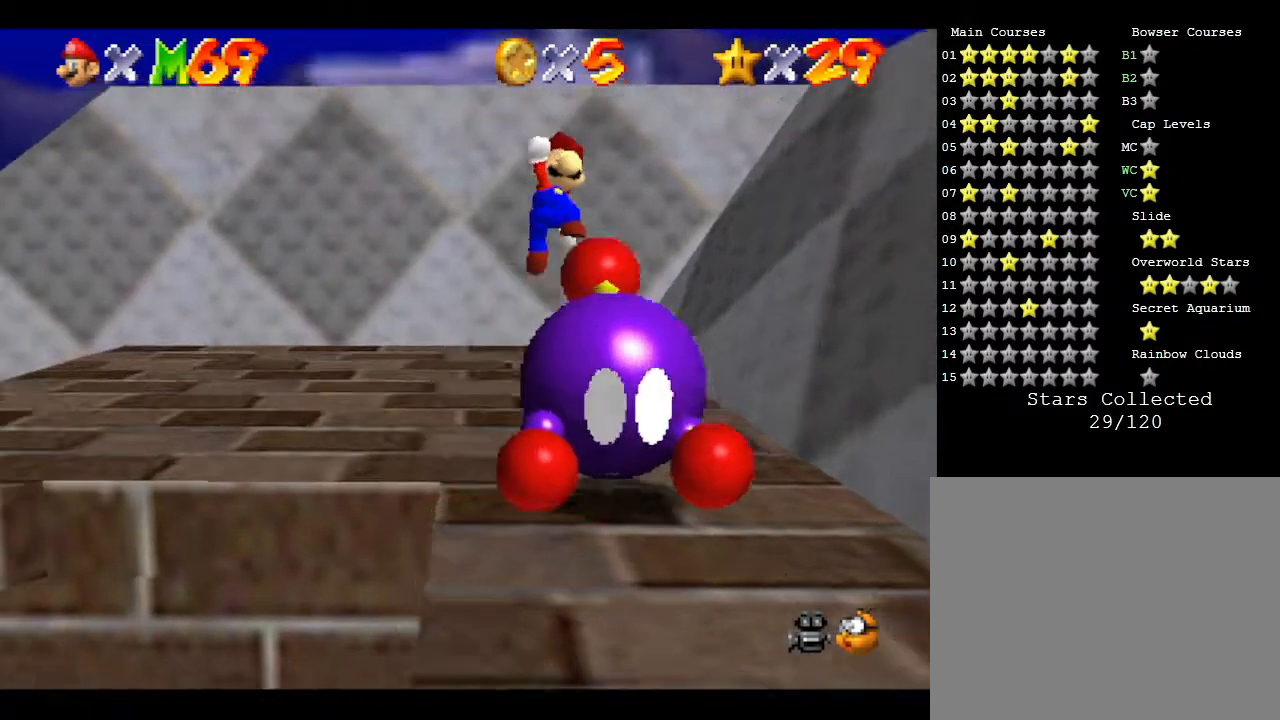
{"buttons": [], "left_stick": "up", "events": [[250, "left_stick", "up"], [467, "A", "up"]]}
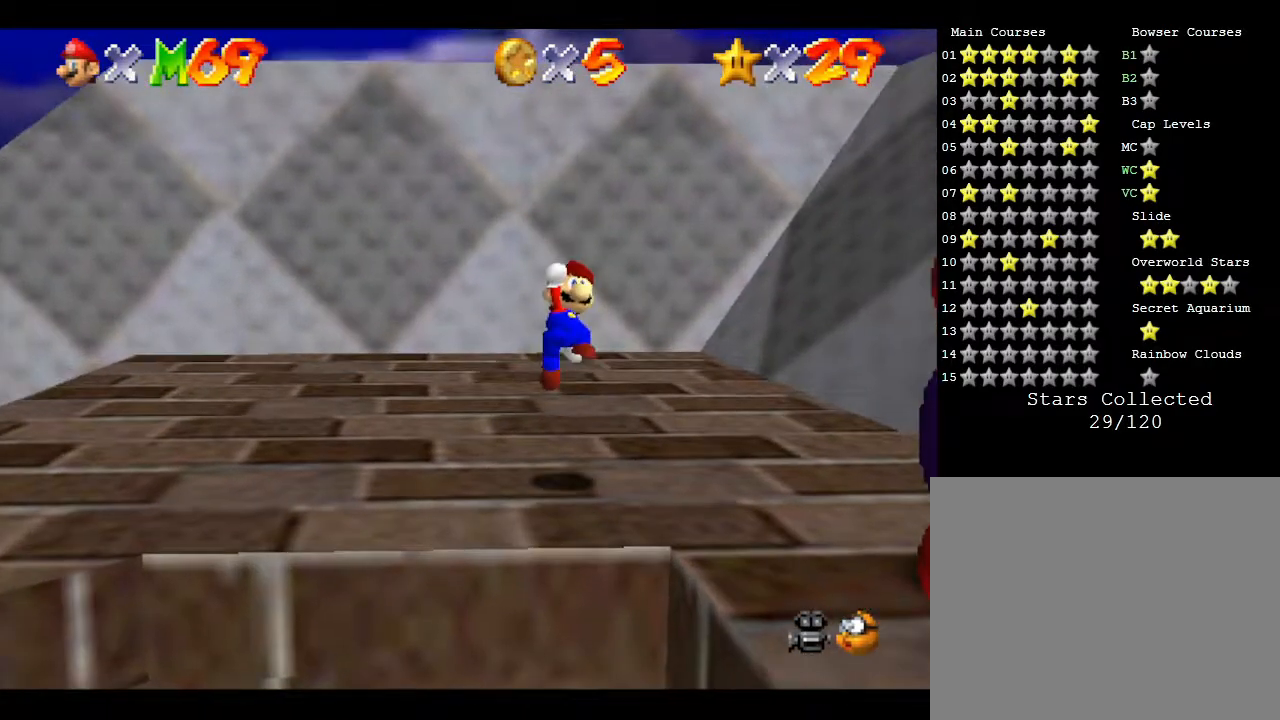
{"buttons": [], "left_stick": "down-left", "events": [[133, "left_stick", "left"], [317, "left_stick", "down-left"]]}
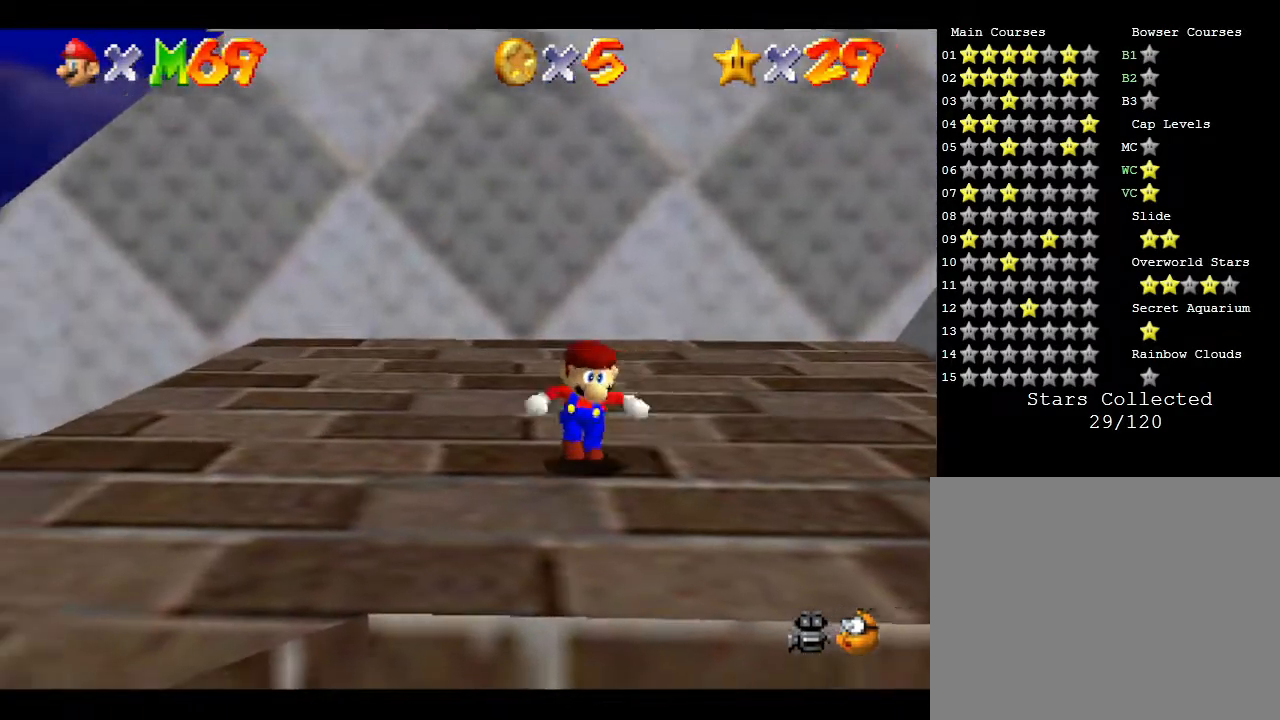
{"buttons": [], "left_stick": "down-left", "events": [[67, "left_stick", "center"], [333, "left_stick", "left"], [467, "left_stick", "down-left"]]}
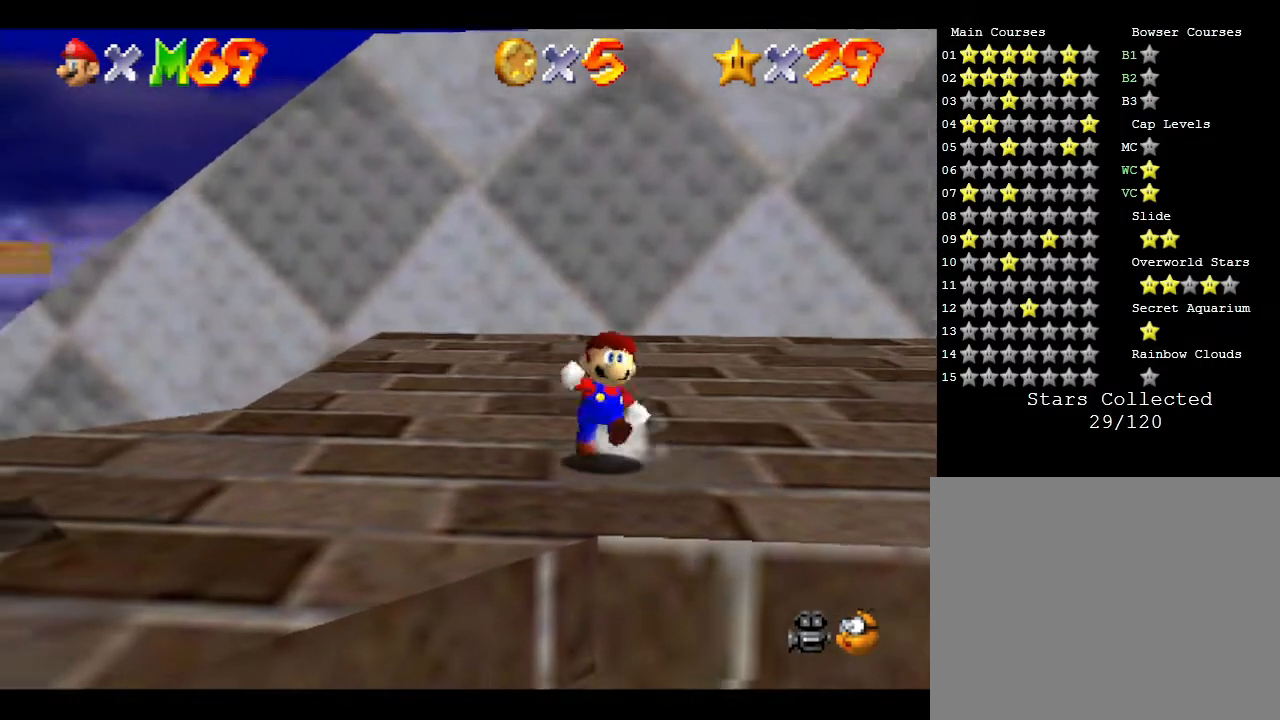
{"buttons": [], "left_stick": "center", "events": [[233, "left_stick", "left"], [450, "left_stick", "center"]]}
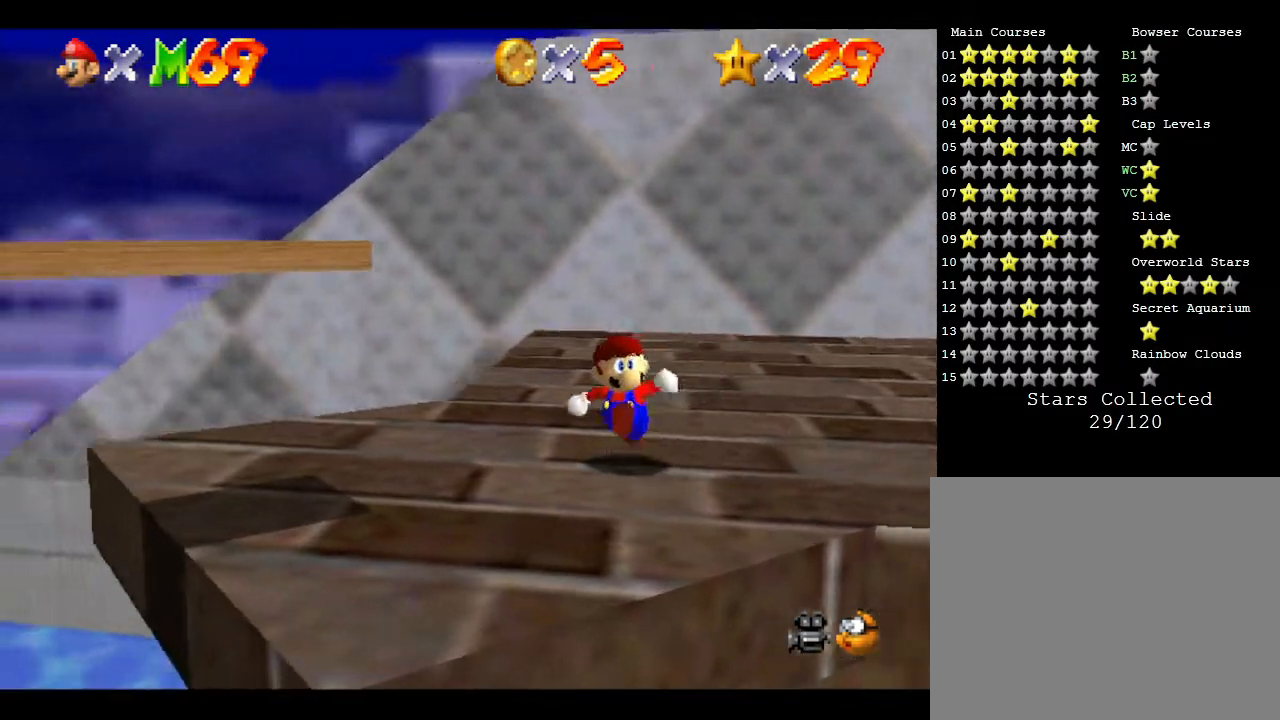
{"buttons": ["A"], "left_stick": "down-left", "events": [[283, "A", "down"], [350, "left_stick", "down-left"]]}
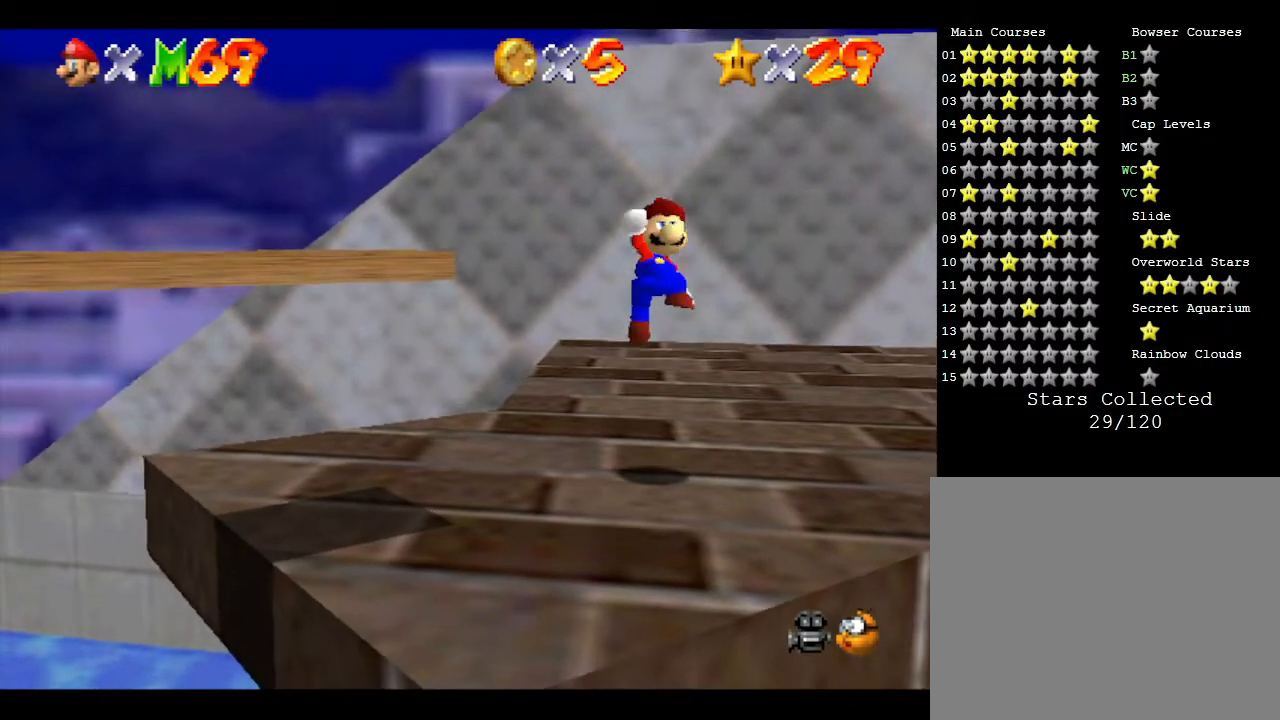
{"buttons": [], "left_stick": "center", "events": [[100, "left_stick", "left"], [283, "left_stick", "center"], [317, "A", "up"]]}
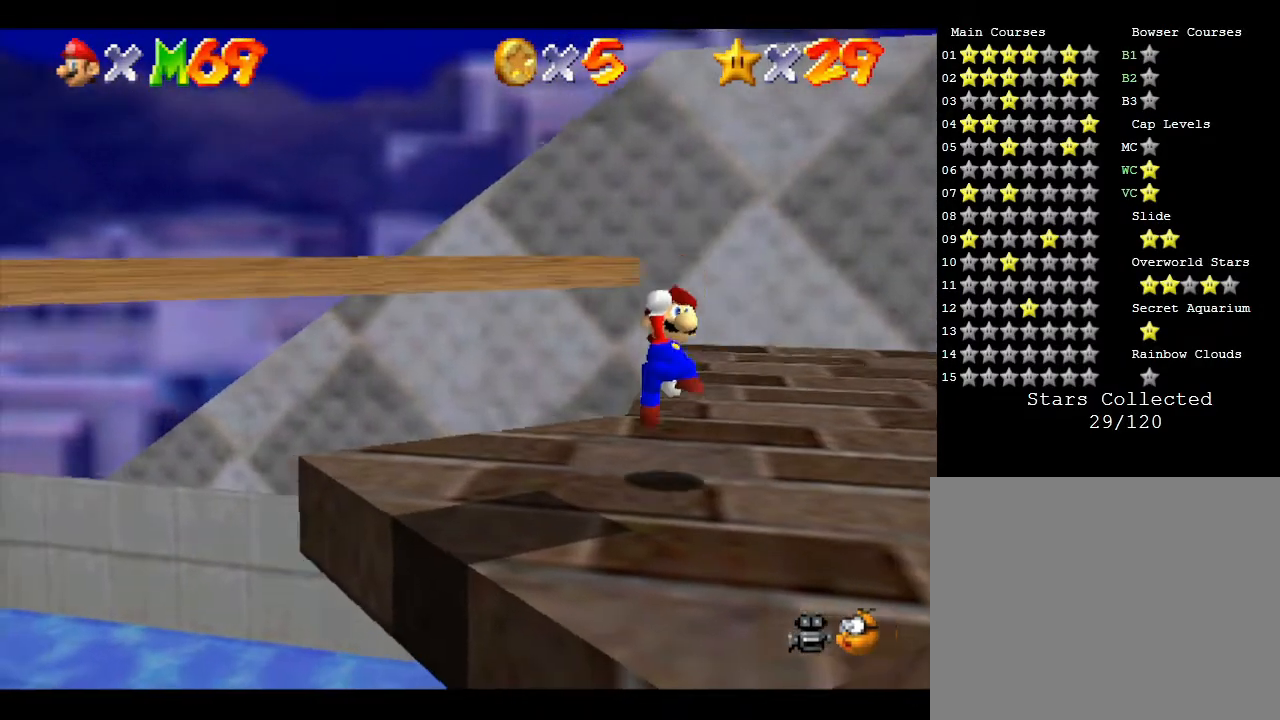
{"buttons": ["A"], "left_stick": "down", "events": [[117, "A", "down"], [250, "left_stick", "down"]]}
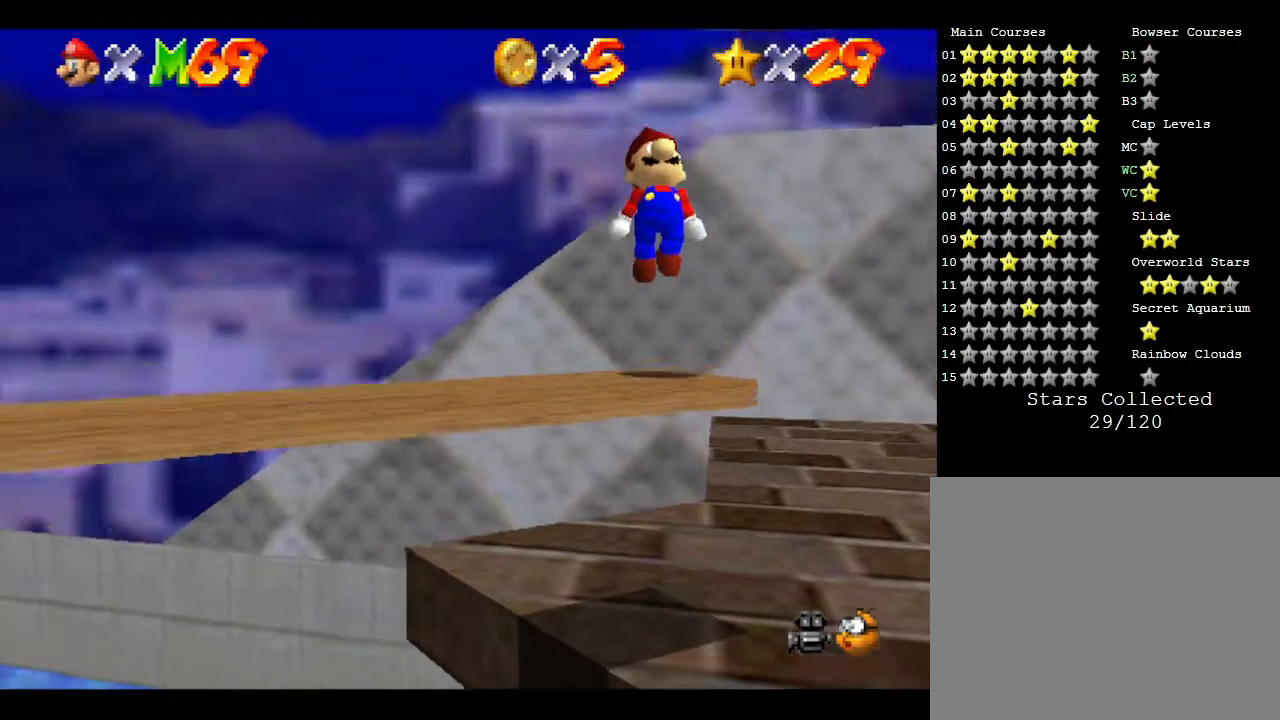
{"buttons": [], "left_stick": "center", "events": [[17, "left_stick", "down-right"], [117, "A", "up"], [117, "left_stick", "center"]]}
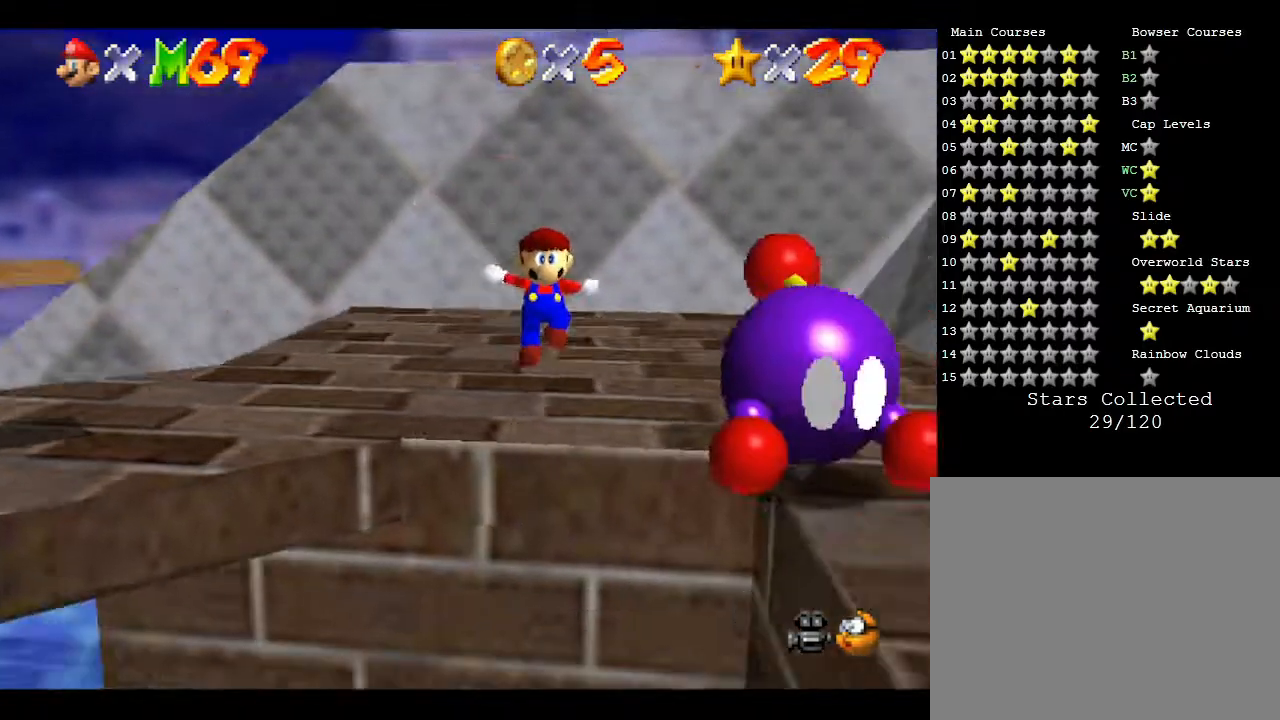
{"buttons": [], "left_stick": "center", "events": []}
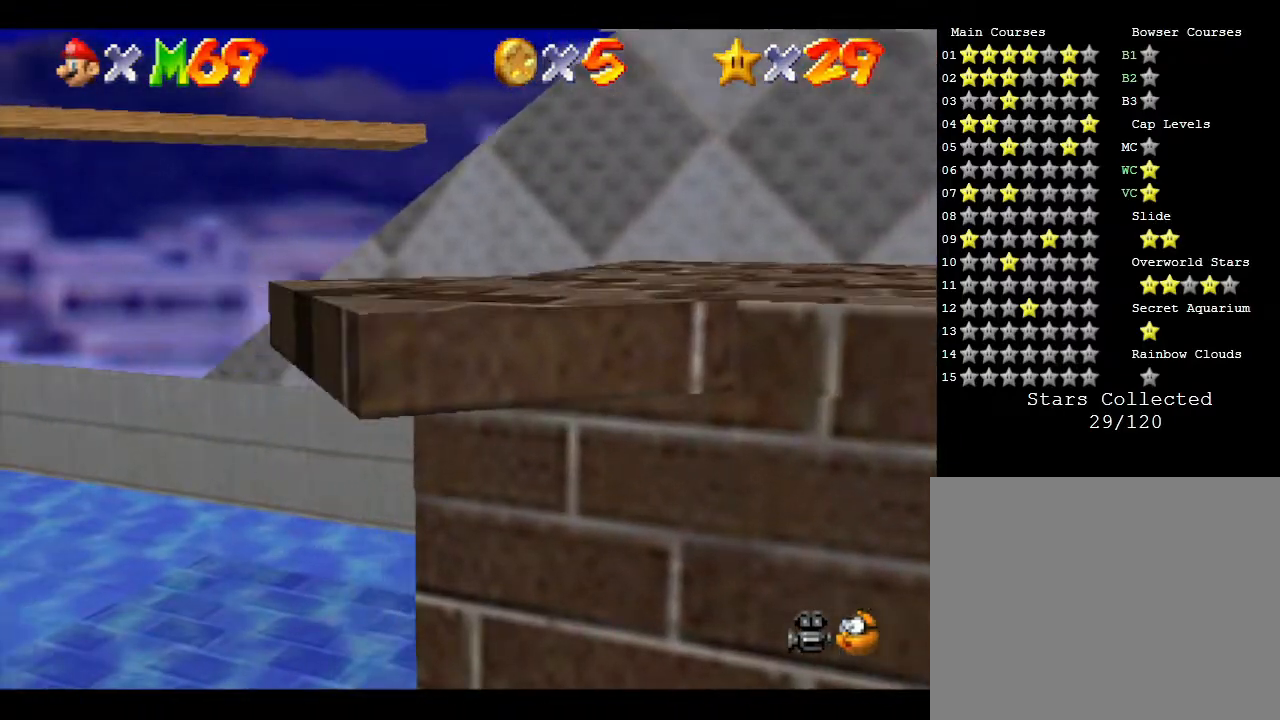
{"buttons": [], "left_stick": "center", "events": []}
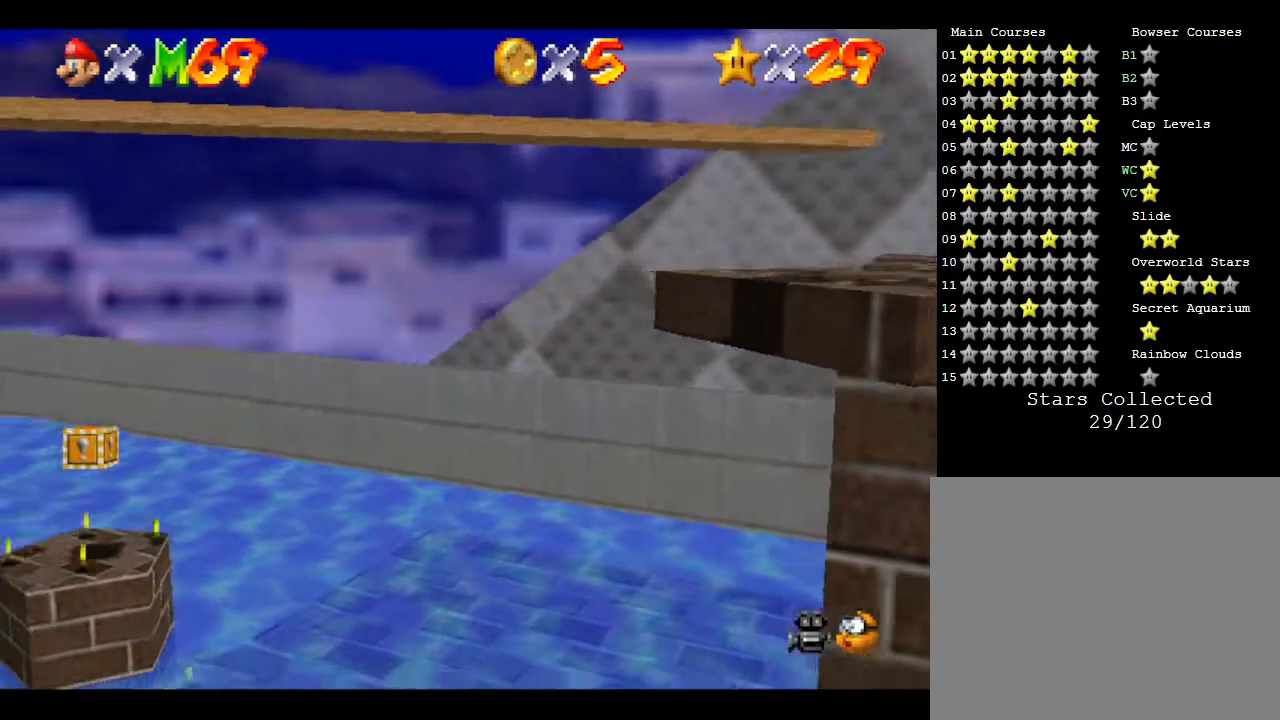
{"buttons": [], "left_stick": "center", "events": []}
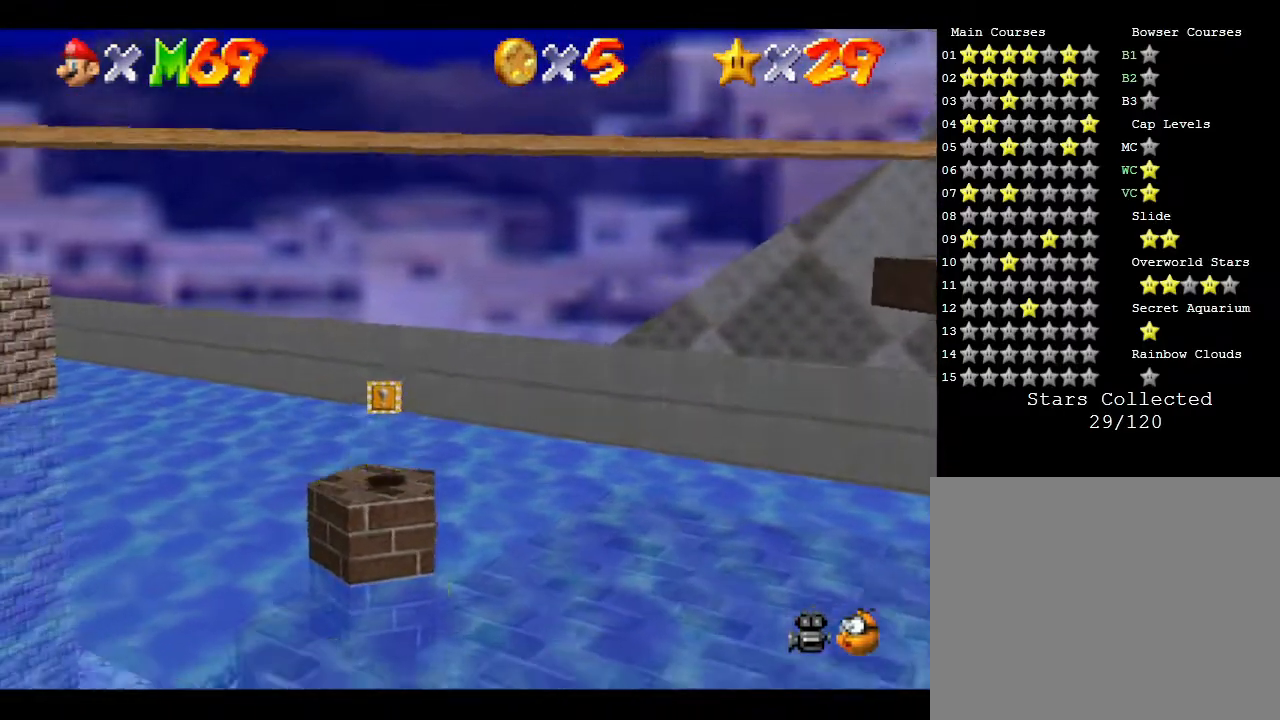
{"buttons": [], "left_stick": "center", "events": []}
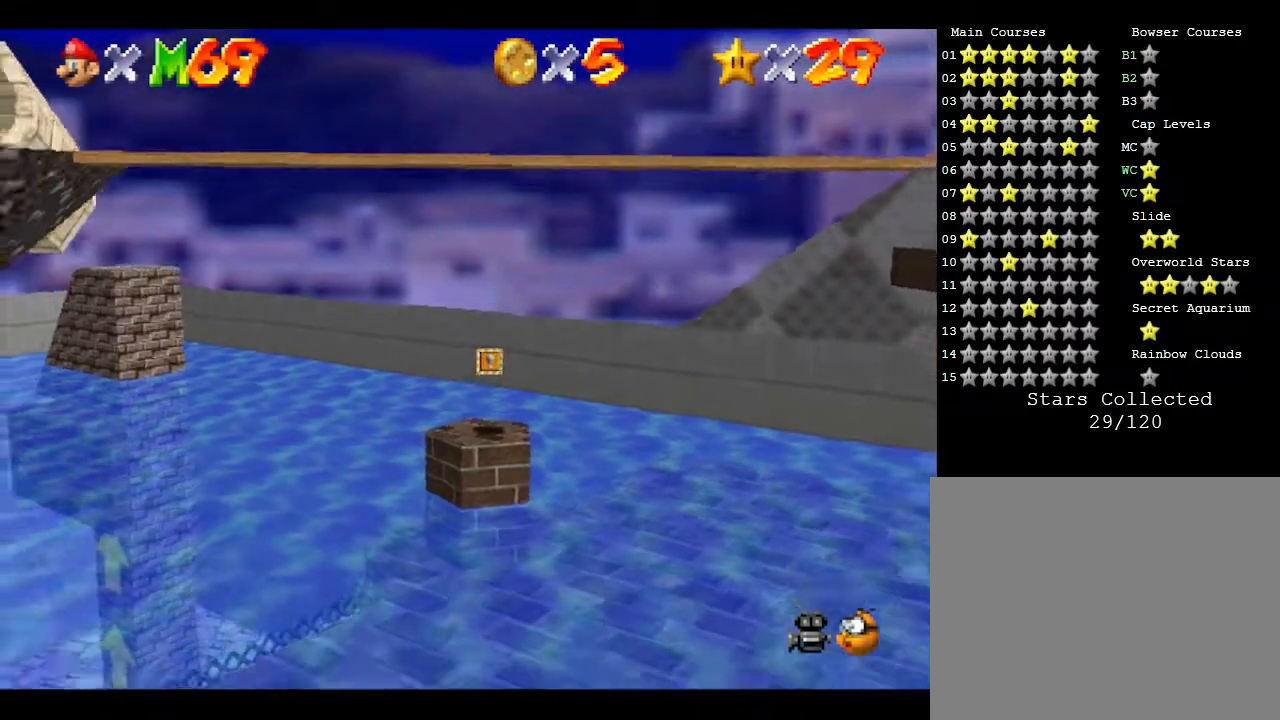
{"buttons": [], "left_stick": "center", "events": []}
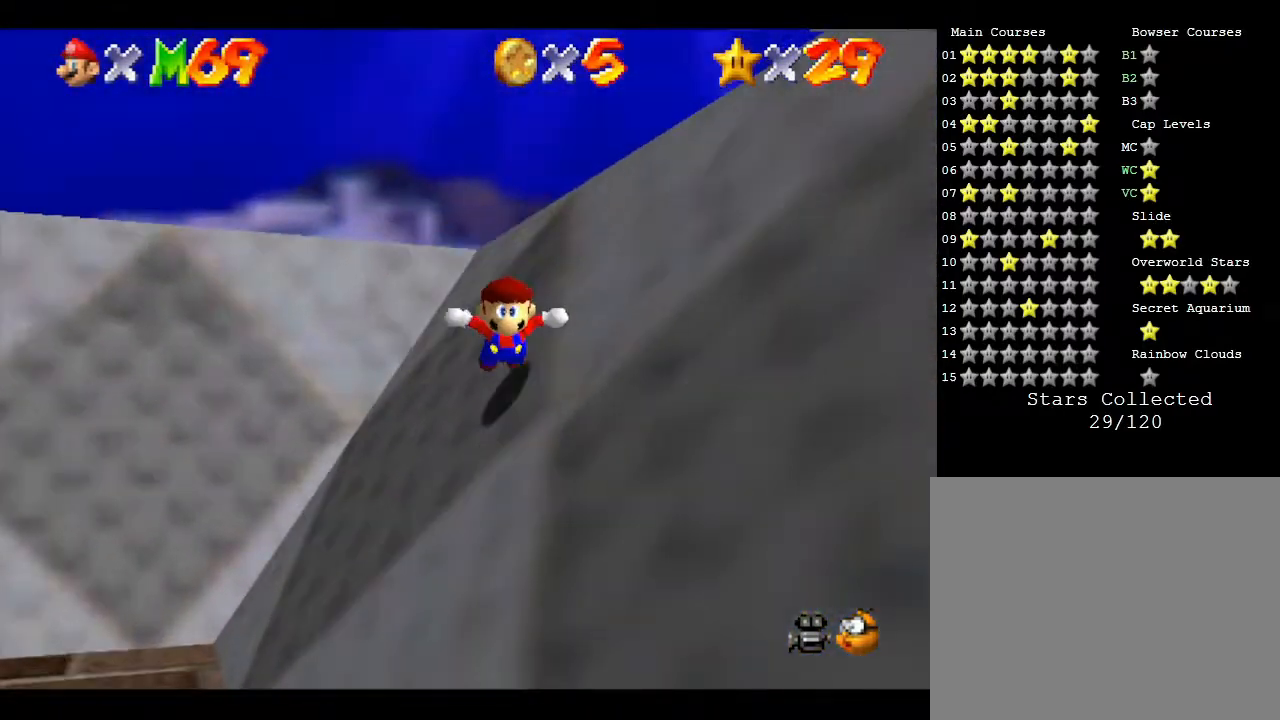
{"buttons": [], "left_stick": "center", "events": []}
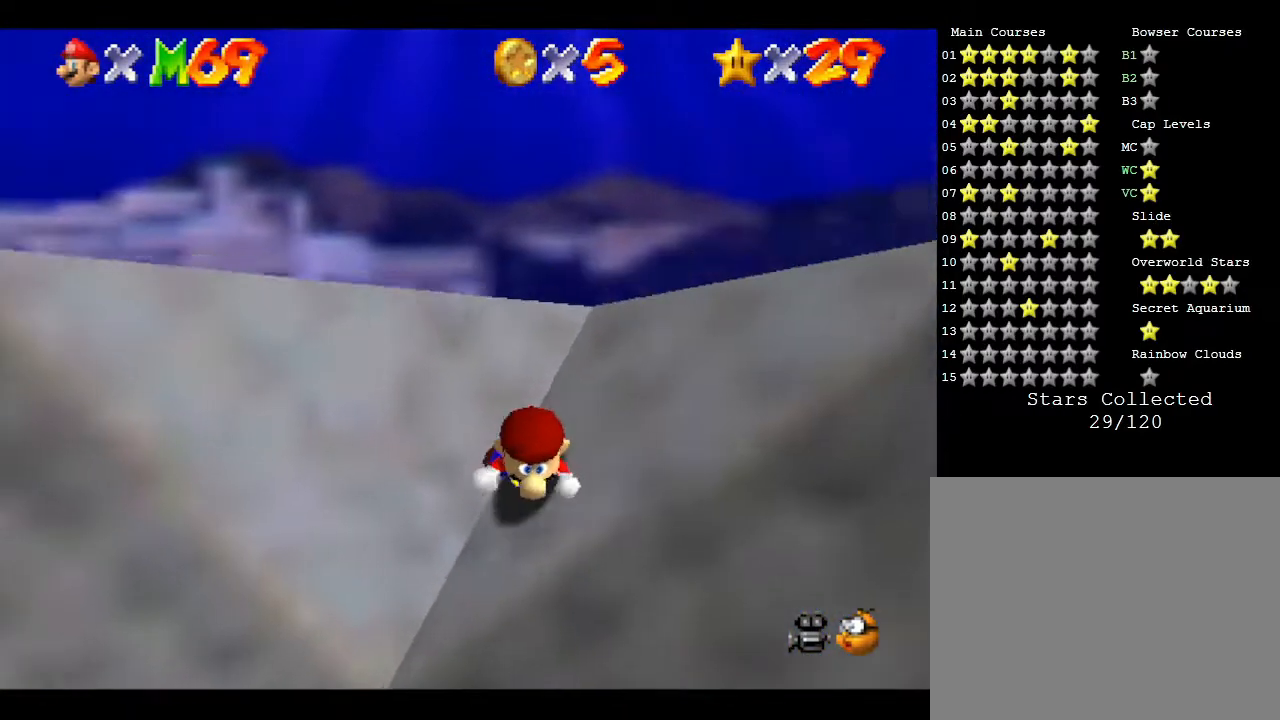
{"buttons": [], "left_stick": "center", "events": []}
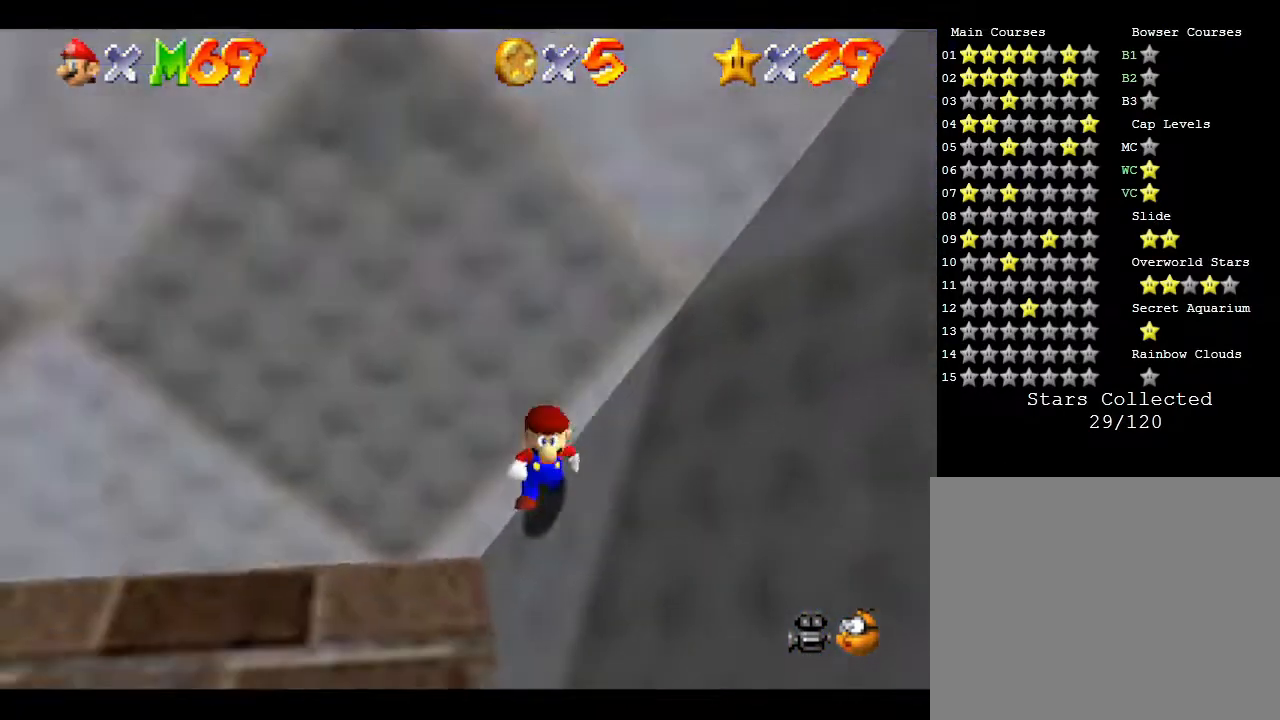
{"buttons": ["C_RIGHT"], "left_stick": "center", "events": [[133, "C_RIGHT", "down"], [283, "C_RIGHT", "up"], [417, "C_RIGHT", "down"]]}
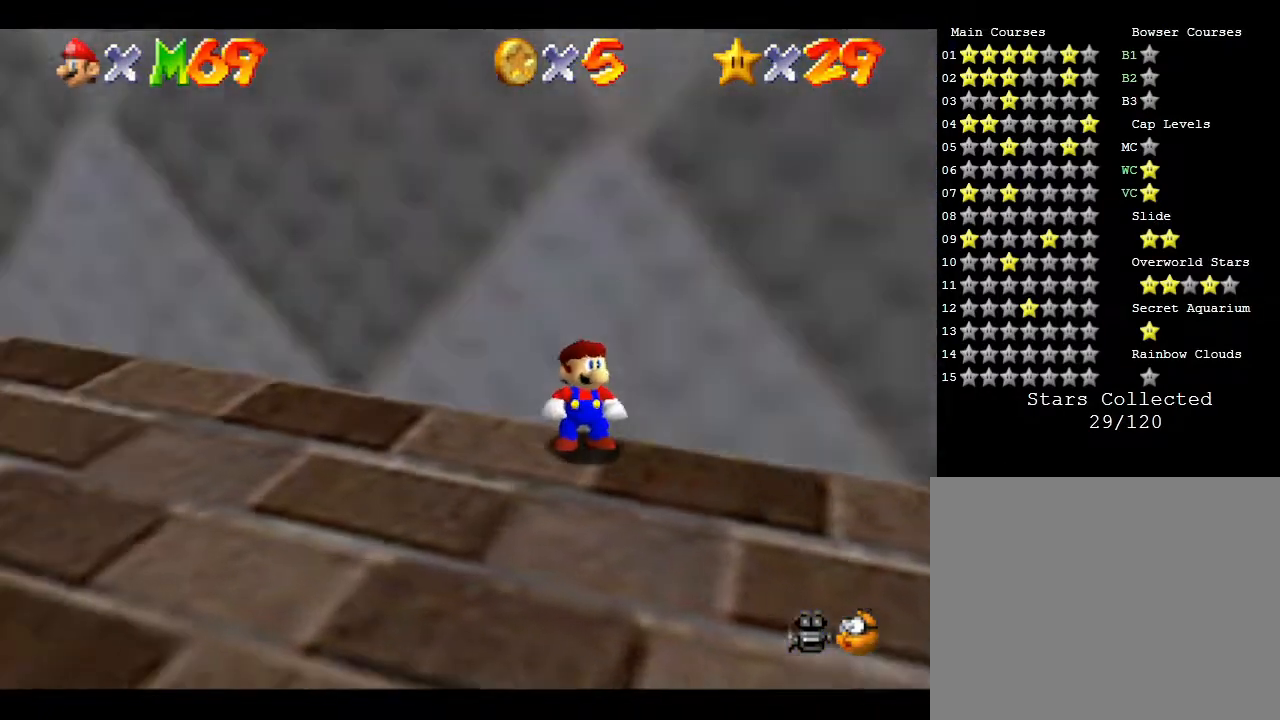
{"buttons": [], "left_stick": "down", "events": [[100, "C_RIGHT", "up"], [450, "left_stick", "down"]]}
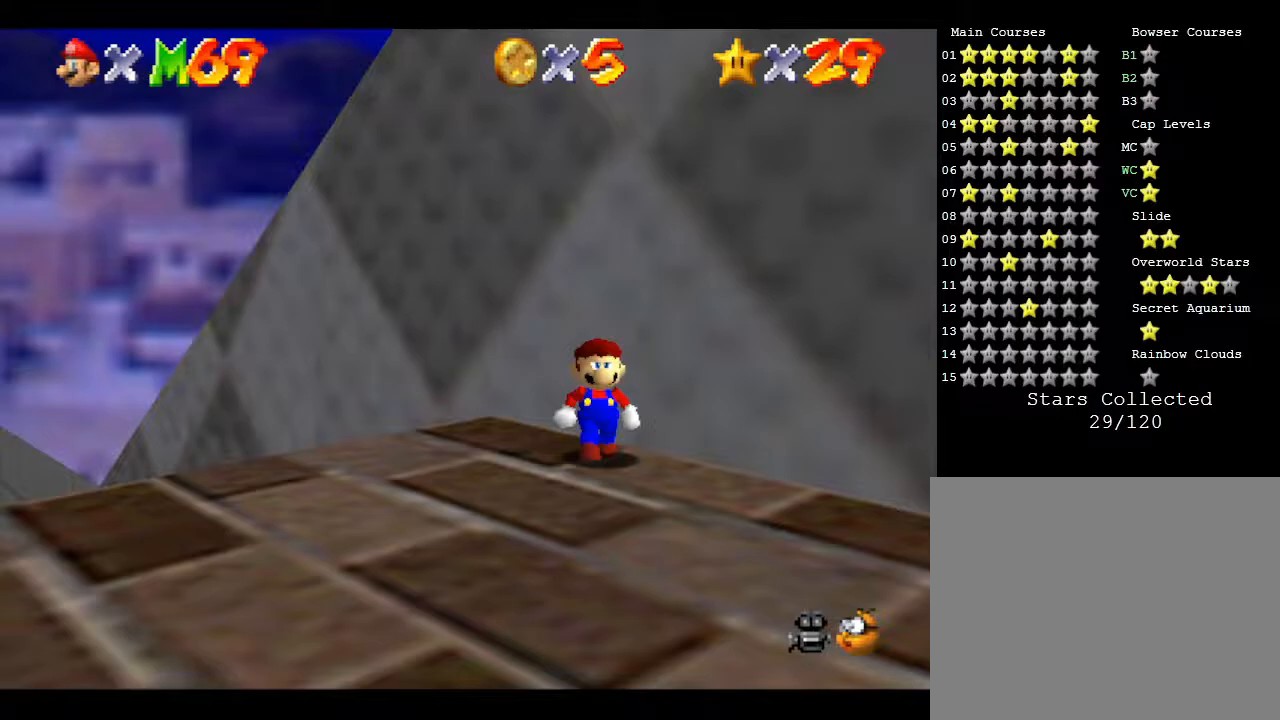
{"buttons": ["A"], "left_stick": "left", "events": [[300, "A", "down"], [367, "left_stick", "down-left"], [467, "left_stick", "left"]]}
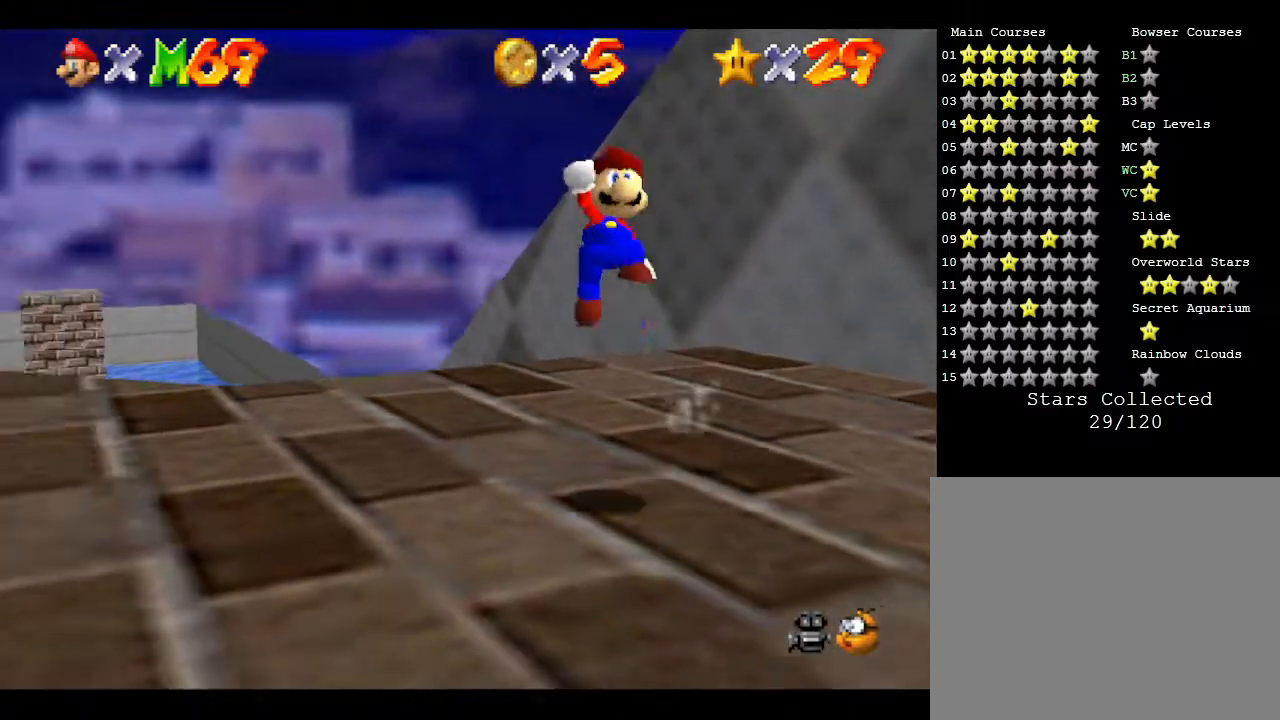
{"buttons": [], "left_stick": "down-right", "events": [[50, "A", "up"], [50, "left_stick", "up"], [217, "left_stick", "up-right"], [450, "left_stick", "down-right"]]}
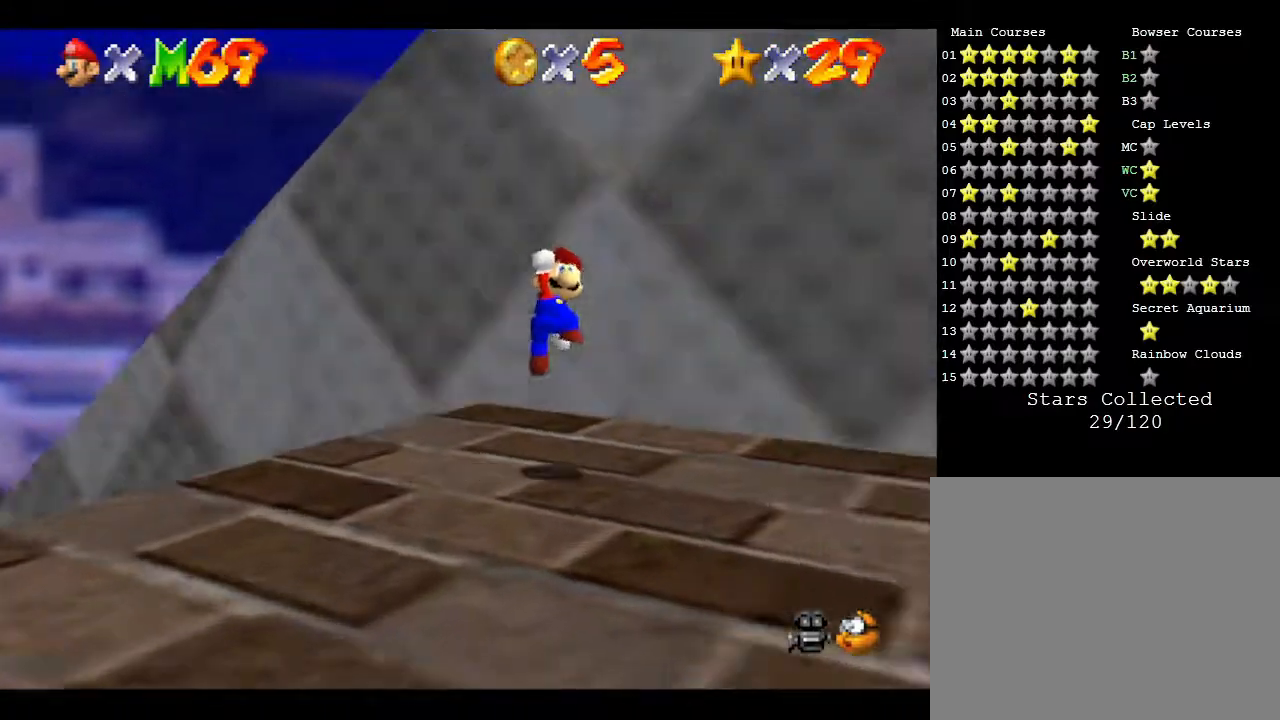
{"buttons": [], "left_stick": "left", "events": [[33, "left_stick", "down"], [250, "left_stick", "down-left"], [350, "left_stick", "left"]]}
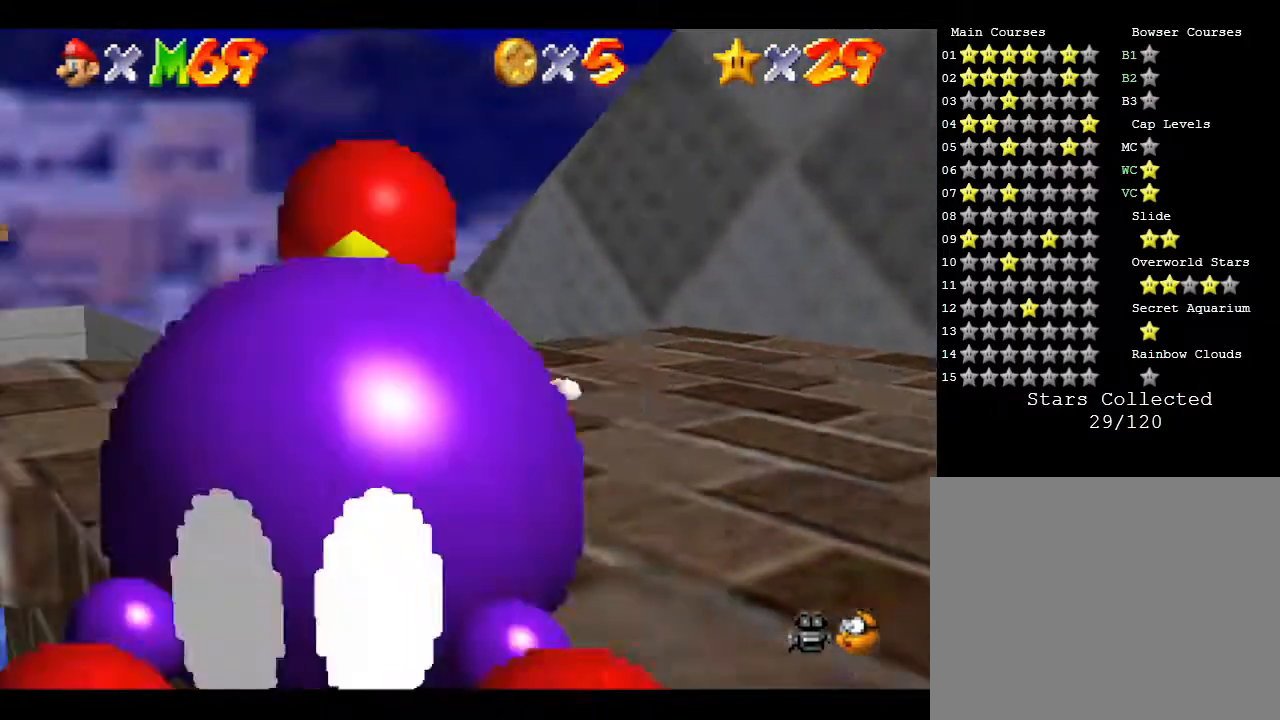
{"buttons": ["A"], "left_stick": "left", "events": [[117, "A", "down"]]}
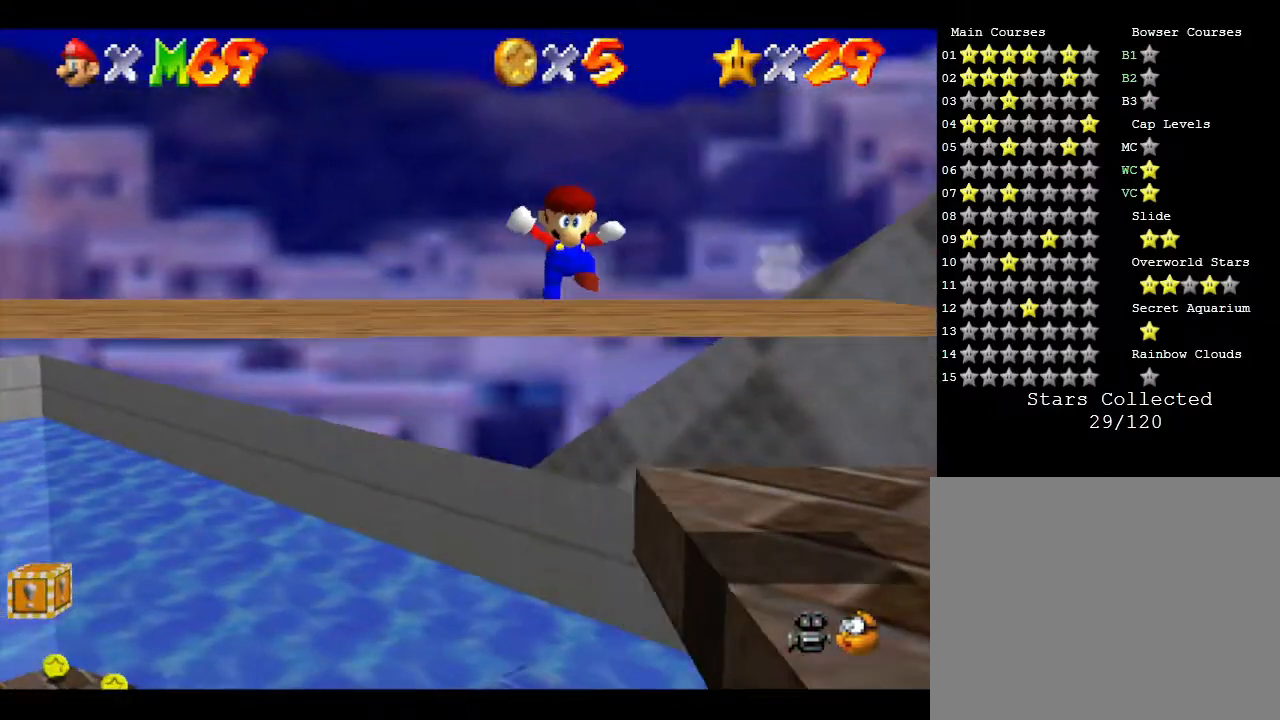
{"buttons": [], "left_stick": "left", "events": [[17, "left_stick", "down-left"], [300, "left_stick", "left"], [433, "A", "up"]]}
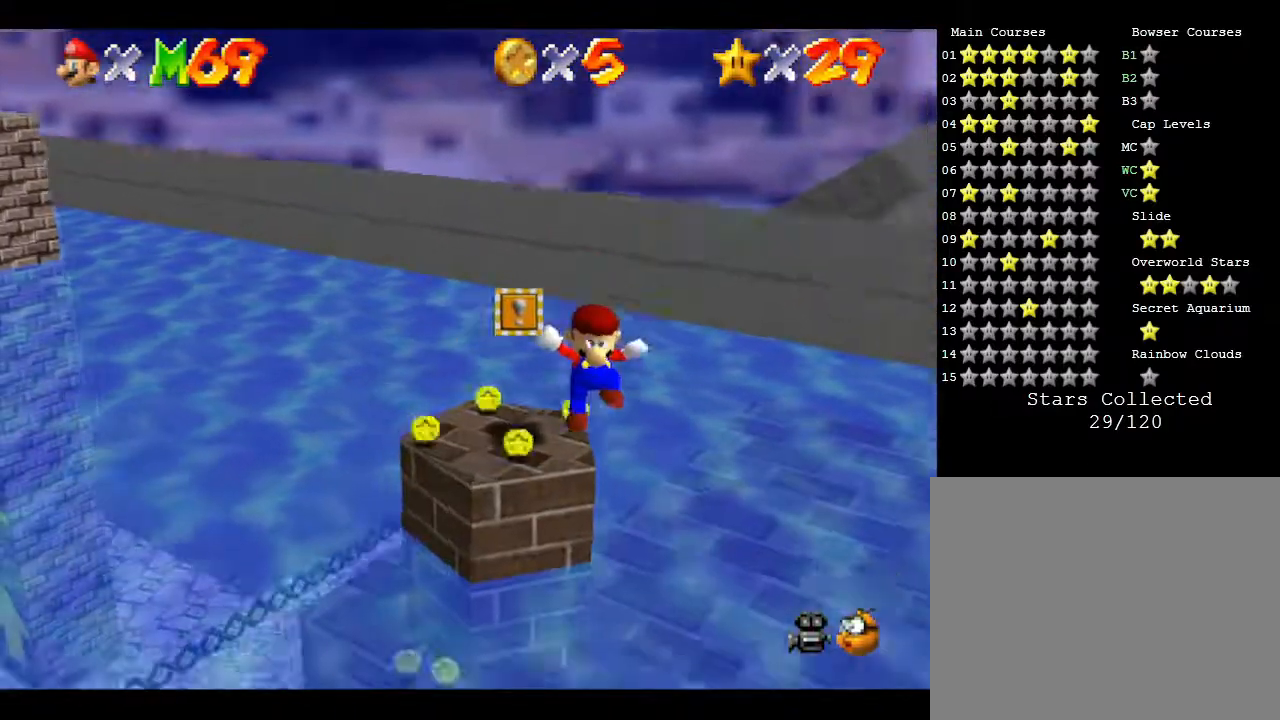
{"buttons": [], "left_stick": "left", "events": []}
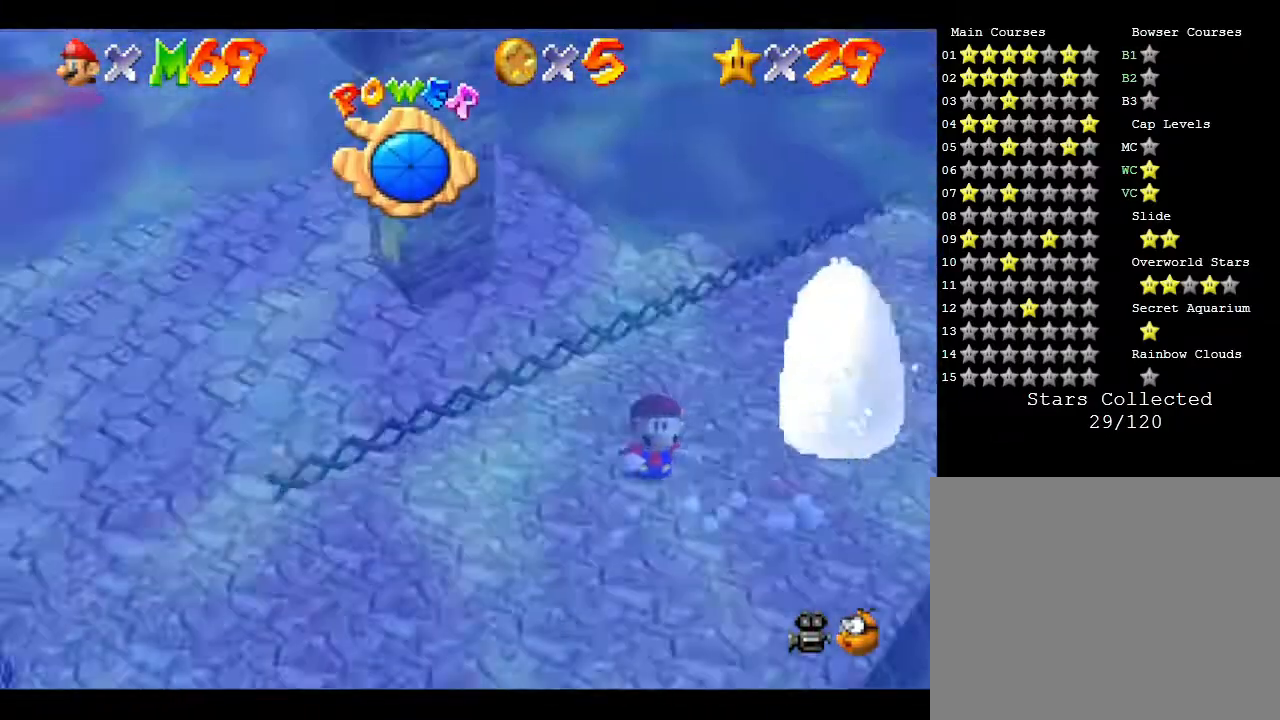
{"buttons": ["A"], "left_stick": "down-right", "events": [[83, "A", "down"], [250, "A", "up"], [250, "left_stick", "down"], [350, "left_stick", "down-right"], [467, "A", "down"]]}
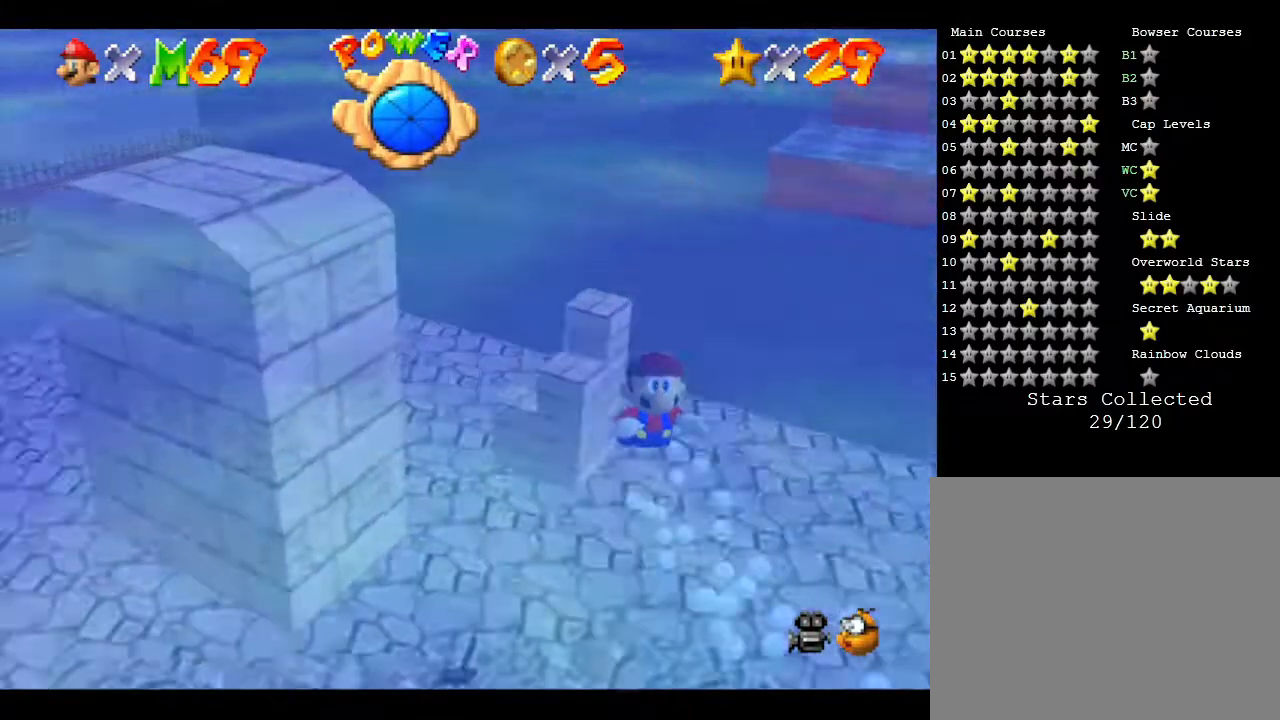
{"buttons": ["A"], "left_stick": "down-right", "events": [[150, "A", "up"], [333, "A", "down"]]}